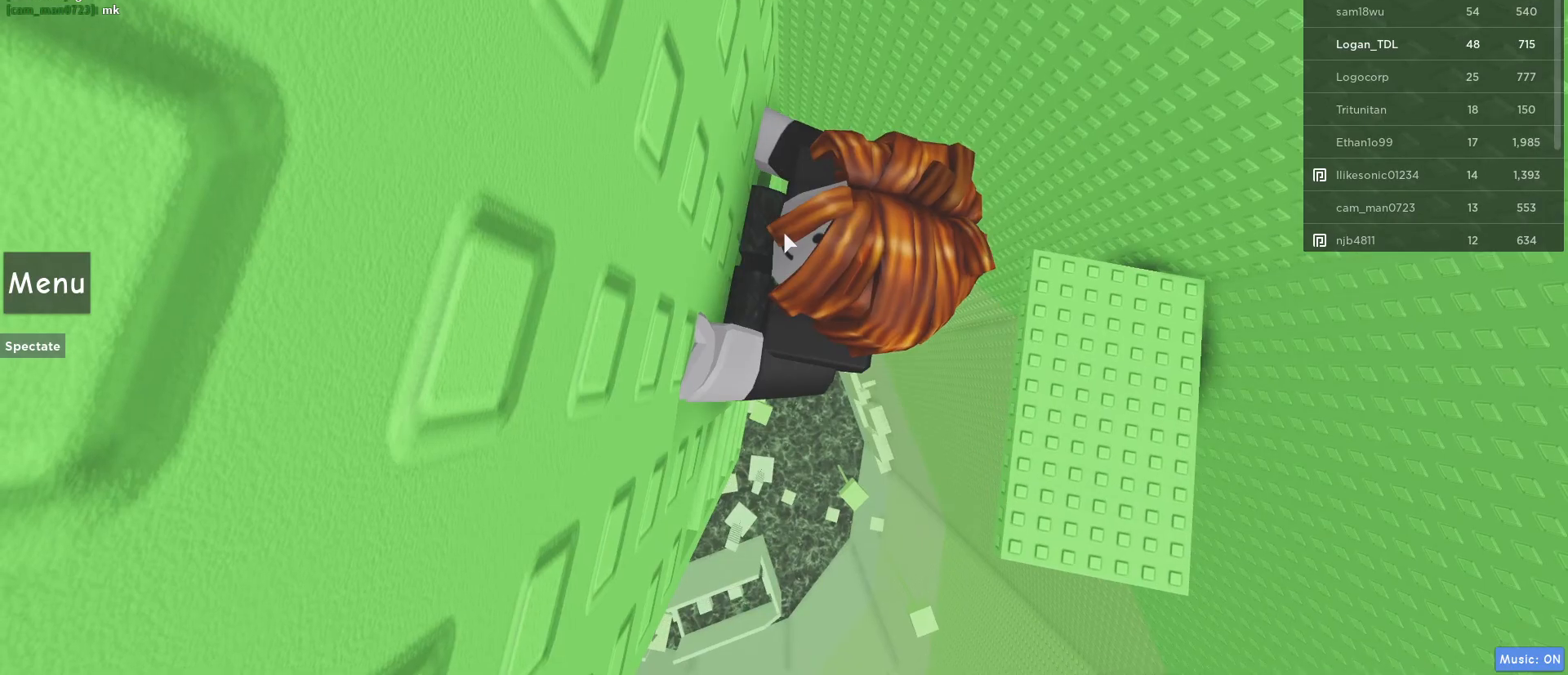
Gameplay with keyboard and mouse; each line is a JSON object with the keys and mouse buttons held at the frame after it. "events" lists presses ("down") and releases ("up") of "1", "2", "3", "4", "5", "a", "alt", "c", "caps_lock", "ctrl", "d", "e", "f", "g", "q", "r", "s", "shift", "space", "t", "tab", "v", "w", "x", "z", "mouse_left", "mouse_wheel" and "mouse_right" between this image and that frame as [ms after this image, input, new state], when the widget could be followed in between. "mouse_left", "mouse_wheel", "mouse_right" = the "left", "wheel", "right" buttons of the "mouse" list. No other keys are recorded. "wheel" means that the mouse wheel is clicked or scrolled. Not read: mouse_move.
{"keys": [], "mouse": ["right"], "events": []}
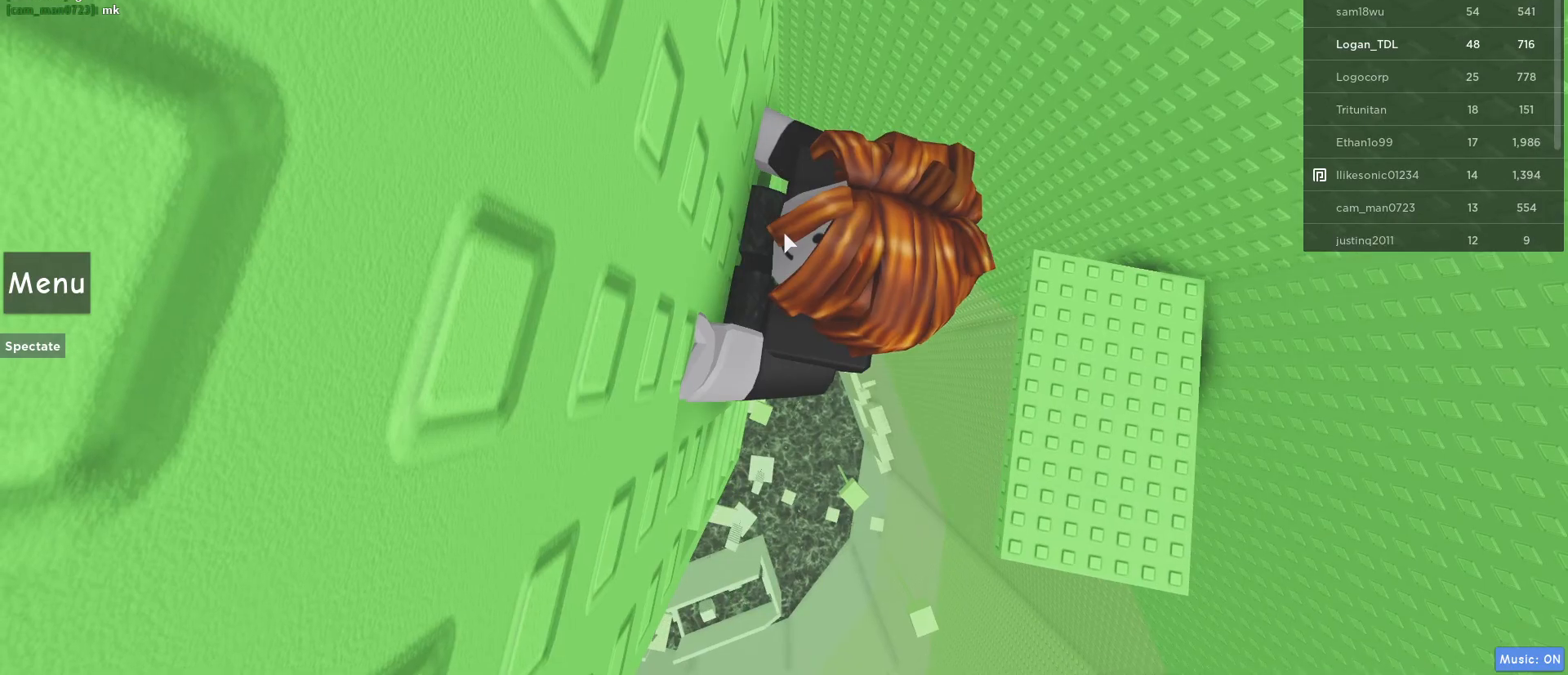
{"keys": ["d", "space"], "mouse": ["right"], "events": [[450, "d", "down"], [500, "space", "down"]]}
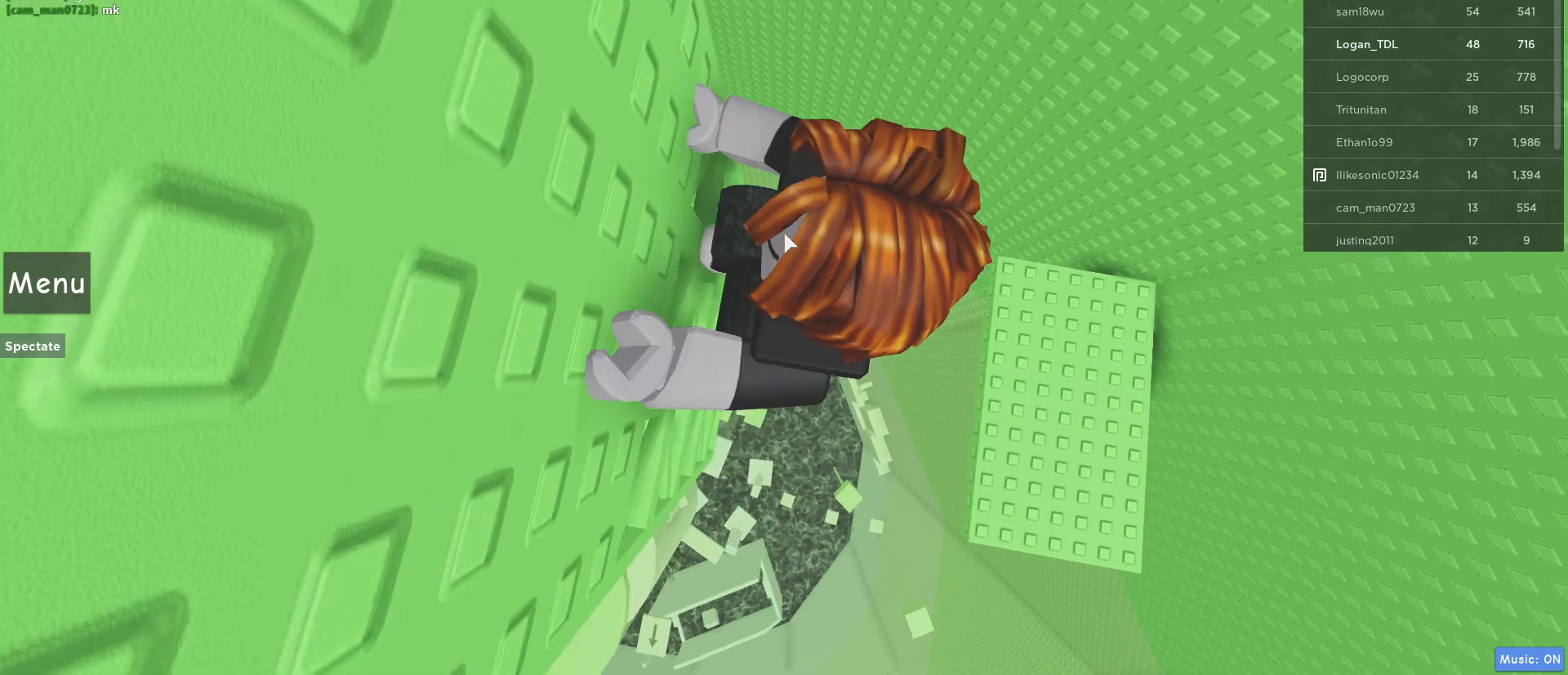
{"keys": [], "mouse": ["right"], "events": [[233, "space", "up"], [467, "d", "up"]]}
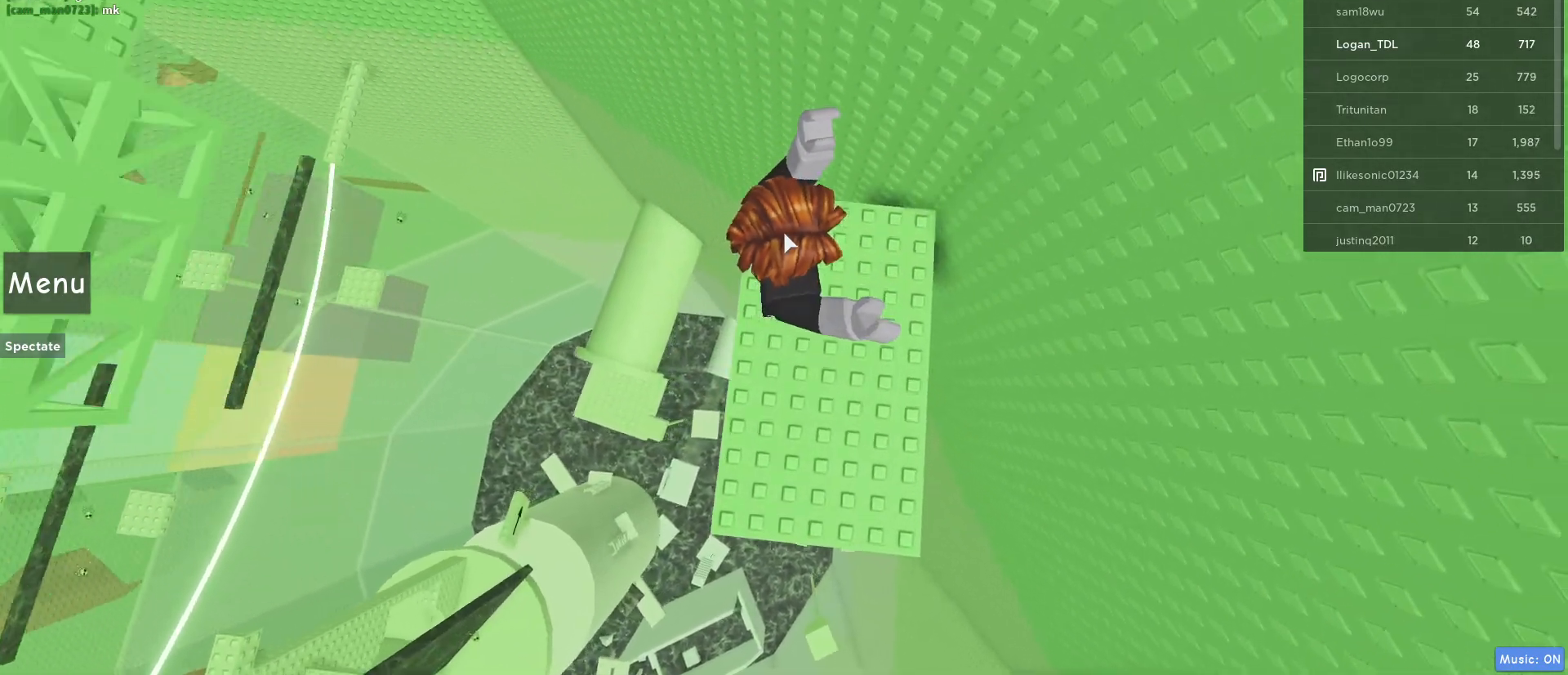
{"keys": [], "mouse": ["right"], "events": []}
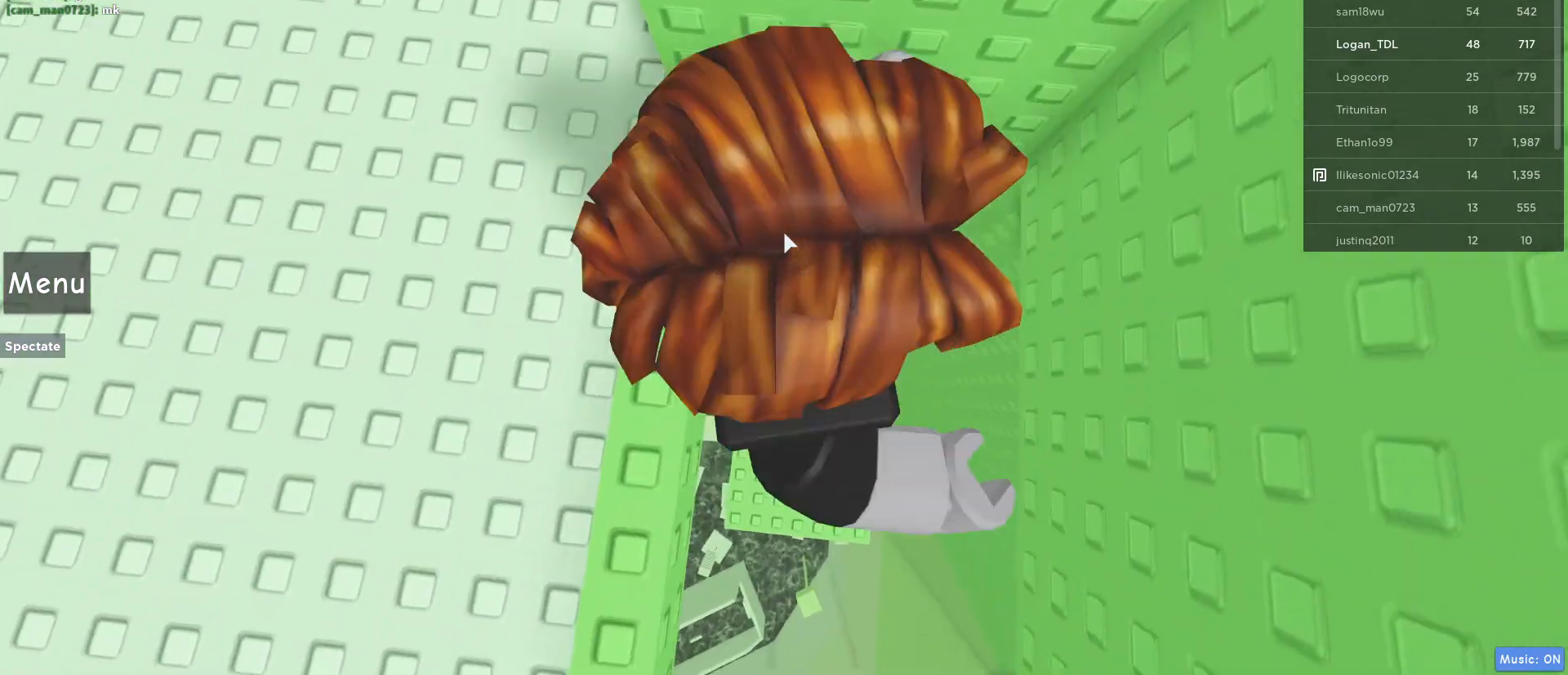
{"keys": ["a", "w"], "mouse": ["right"], "events": [[133, "a", "down"], [500, "w", "down"]]}
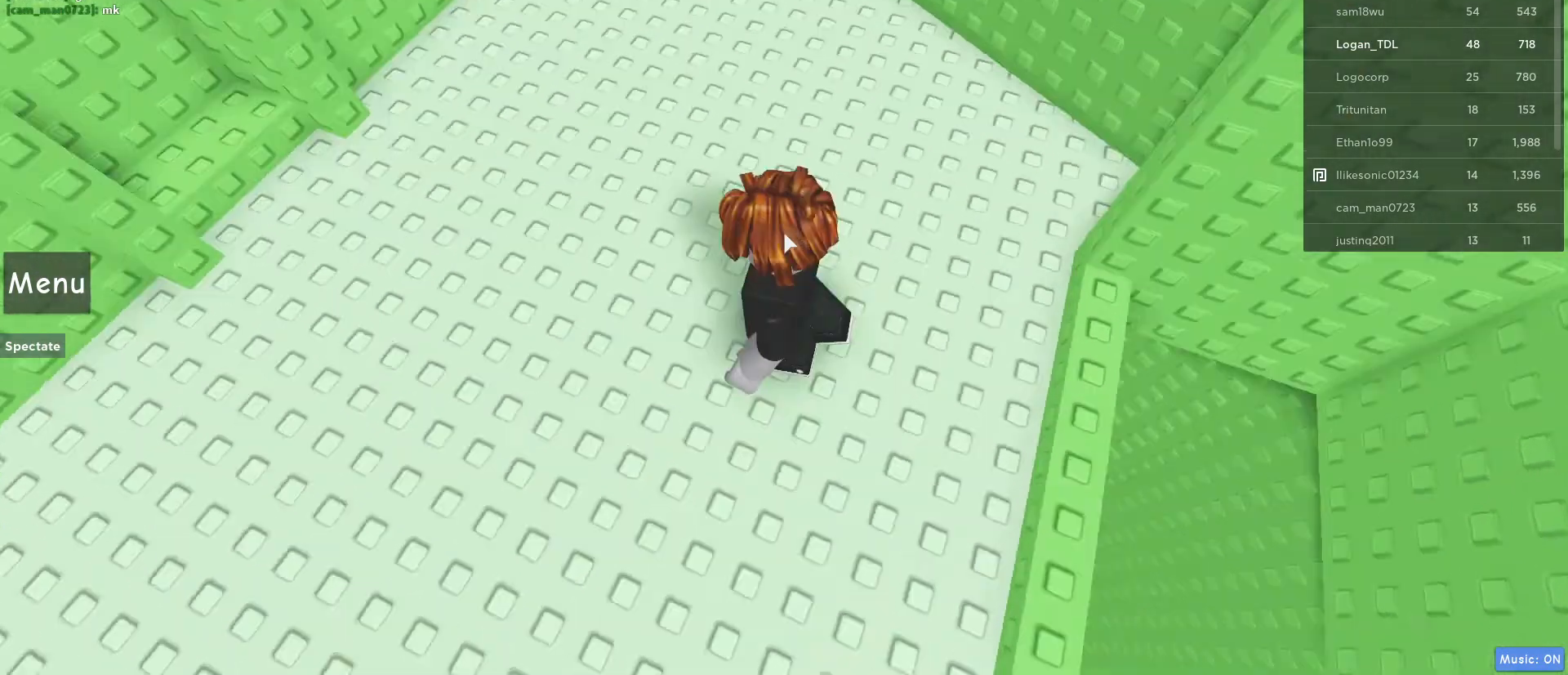
{"keys": ["w"], "mouse": [], "events": [[183, "shift", "down"], [200, "mouse_right", "up"], [333, "a", "up"], [333, "shift", "up"]]}
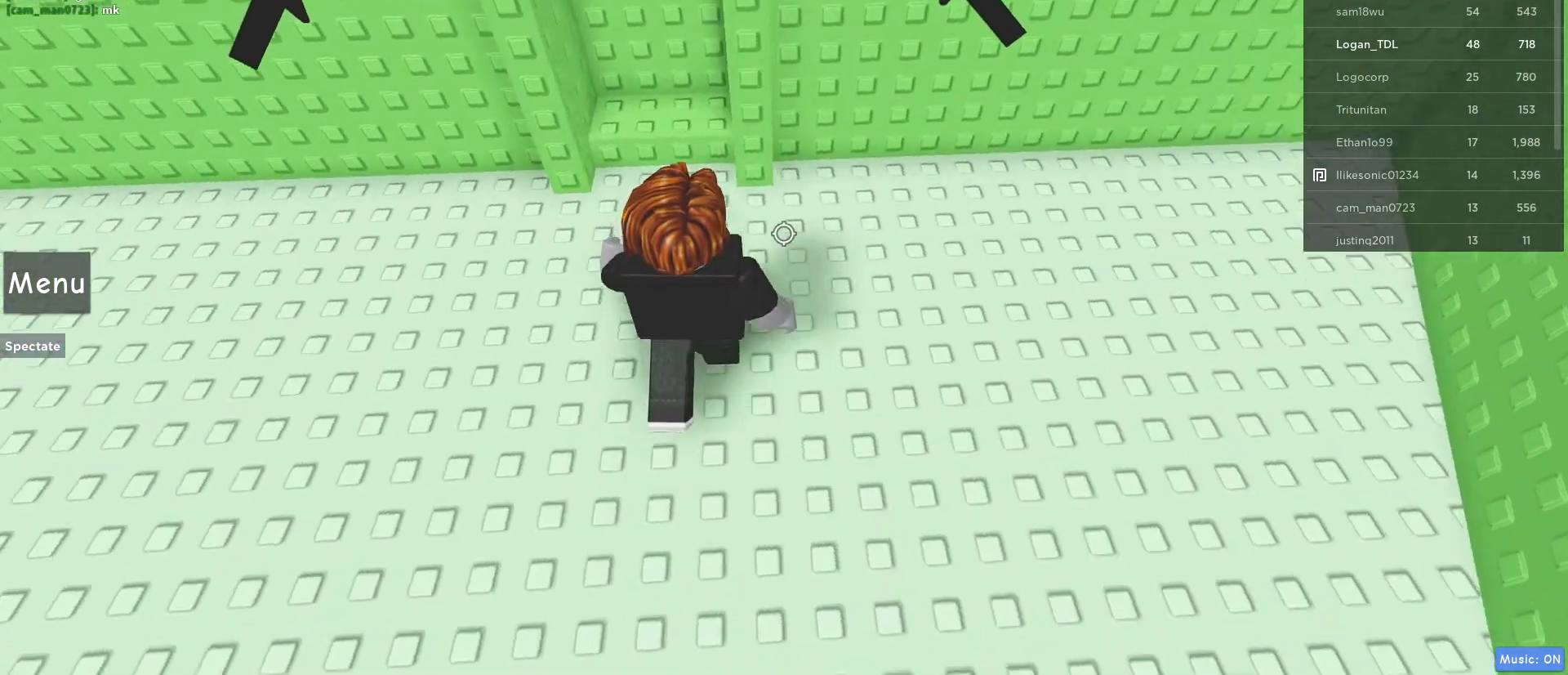
{"keys": ["w"], "mouse": [], "events": [[217, "a", "down"], [217, "mouse_wheel", "down"], [300, "mouse_wheel", "up"], [350, "a", "up"]]}
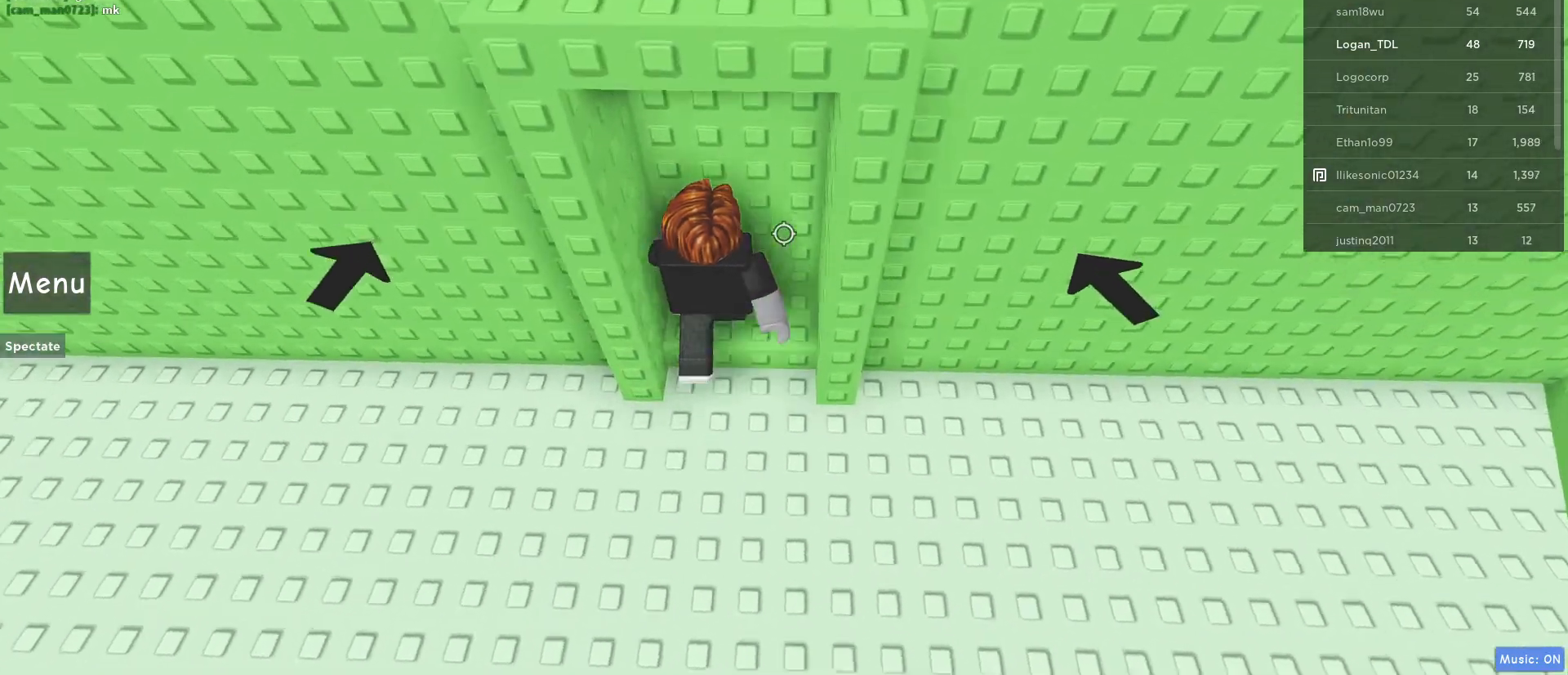
{"keys": ["w"], "mouse": [], "events": [[33, "w", "up"], [83, "s", "down"], [217, "space", "down"], [267, "s", "up"], [367, "w", "down"], [417, "space", "up"]]}
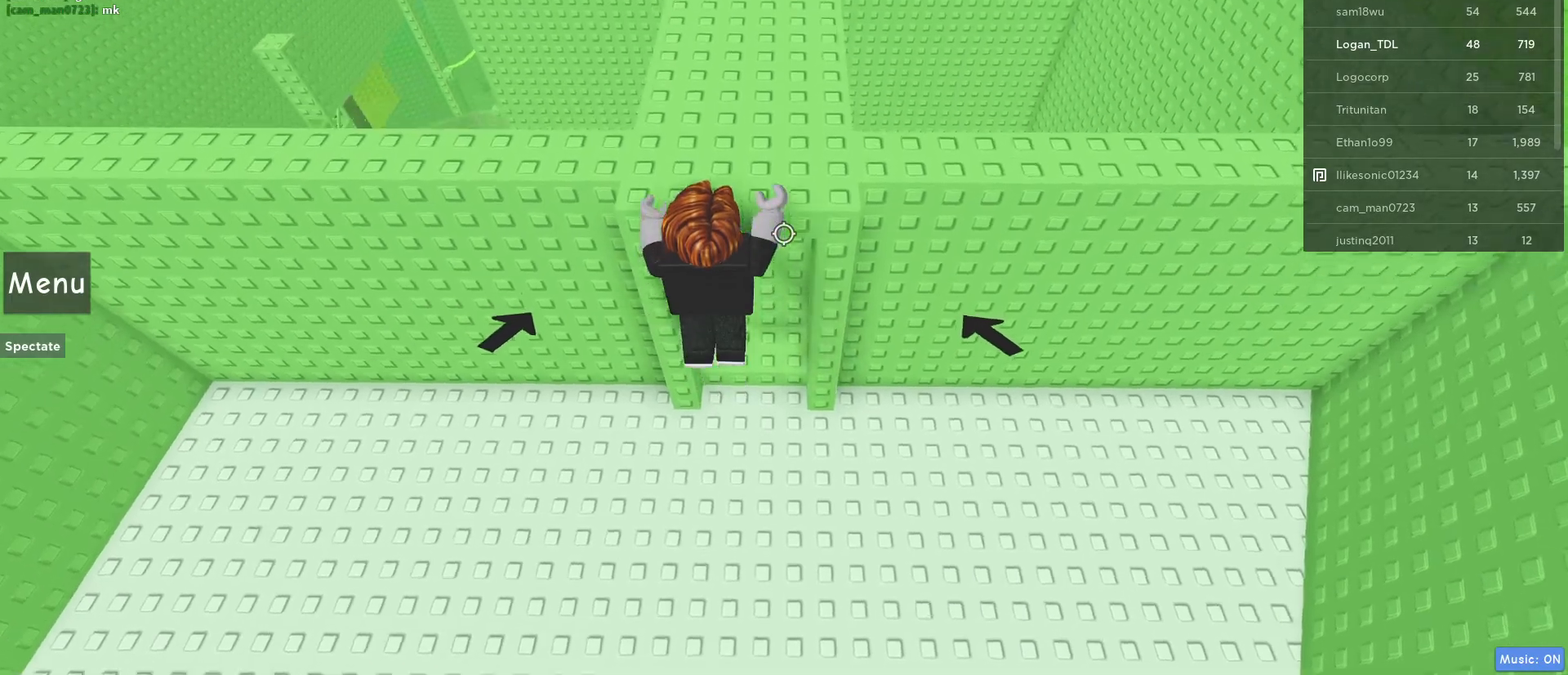
{"keys": ["s"], "mouse": [], "events": [[383, "w", "up"], [450, "s", "down"]]}
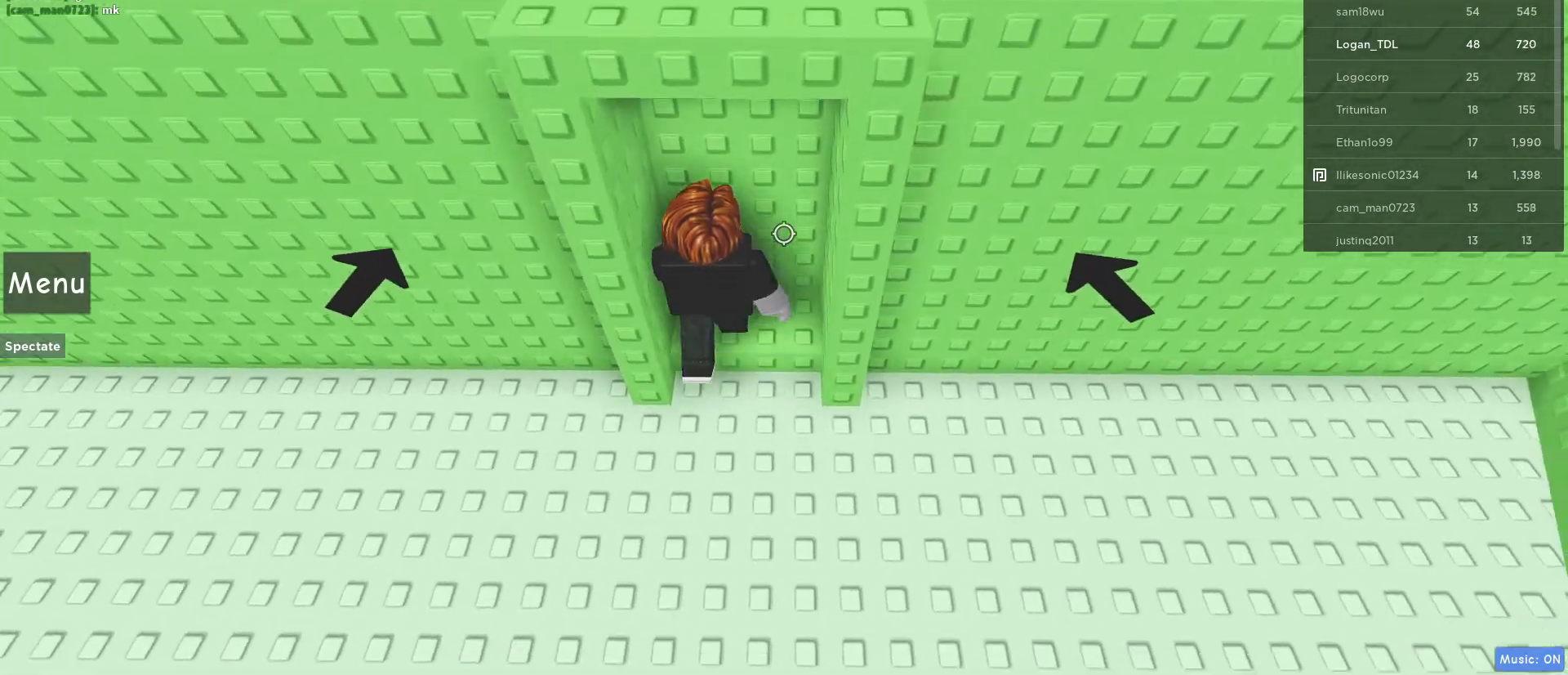
{"keys": ["w"], "mouse": [], "events": [[117, "s", "up"], [117, "space", "down"], [267, "space", "up"], [267, "w", "down"]]}
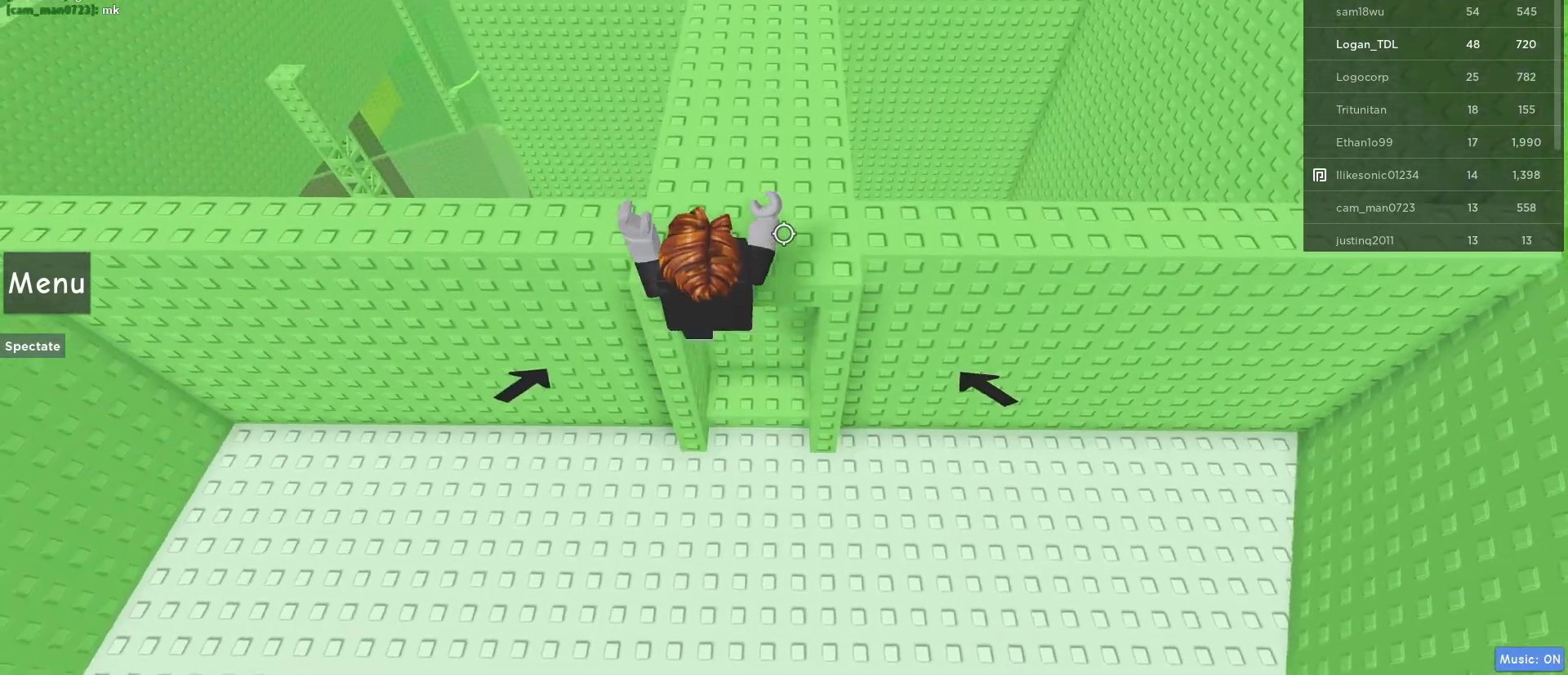
{"keys": ["w"], "mouse": [], "events": []}
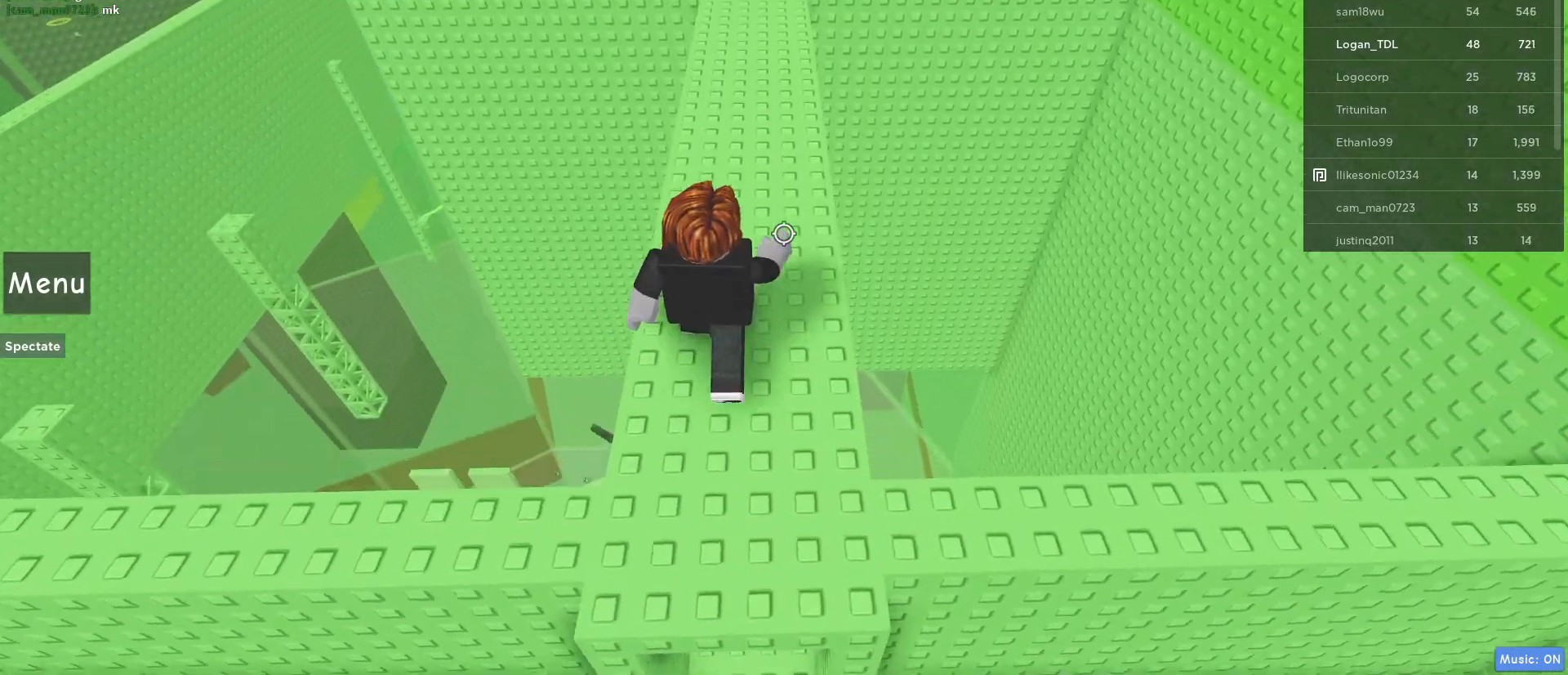
{"keys": ["w"], "mouse": ["right"], "events": [[233, "mouse_right", "down"], [383, "mouse_right", "up"], [433, "mouse_right", "down"]]}
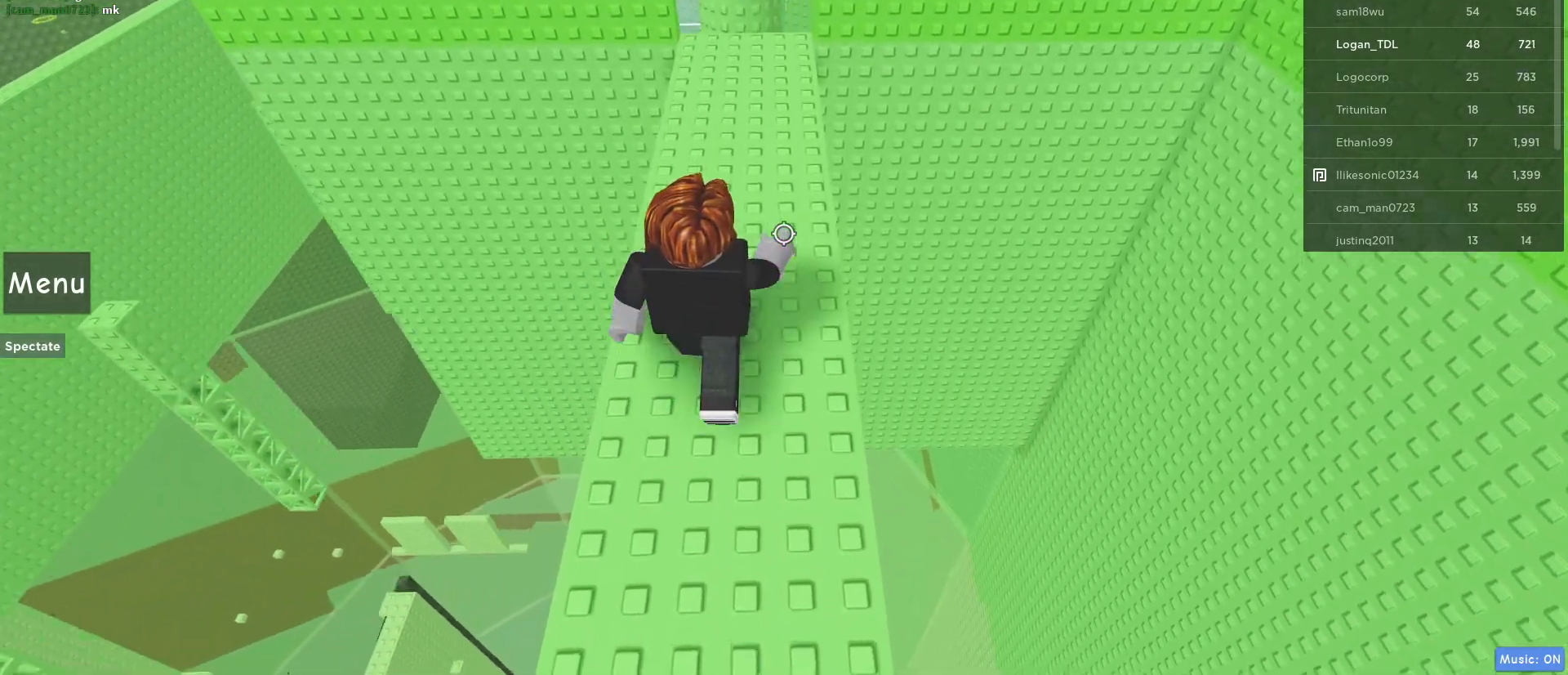
{"keys": ["shift", "w"], "mouse": ["wheel", "right"], "events": [[17, "mouse_right", "up"], [17, "mouse_wheel", "down"], [67, "mouse_wheel", "up"], [433, "shift", "down"], [450, "mouse_right", "down"], [483, "mouse_wheel", "down"]]}
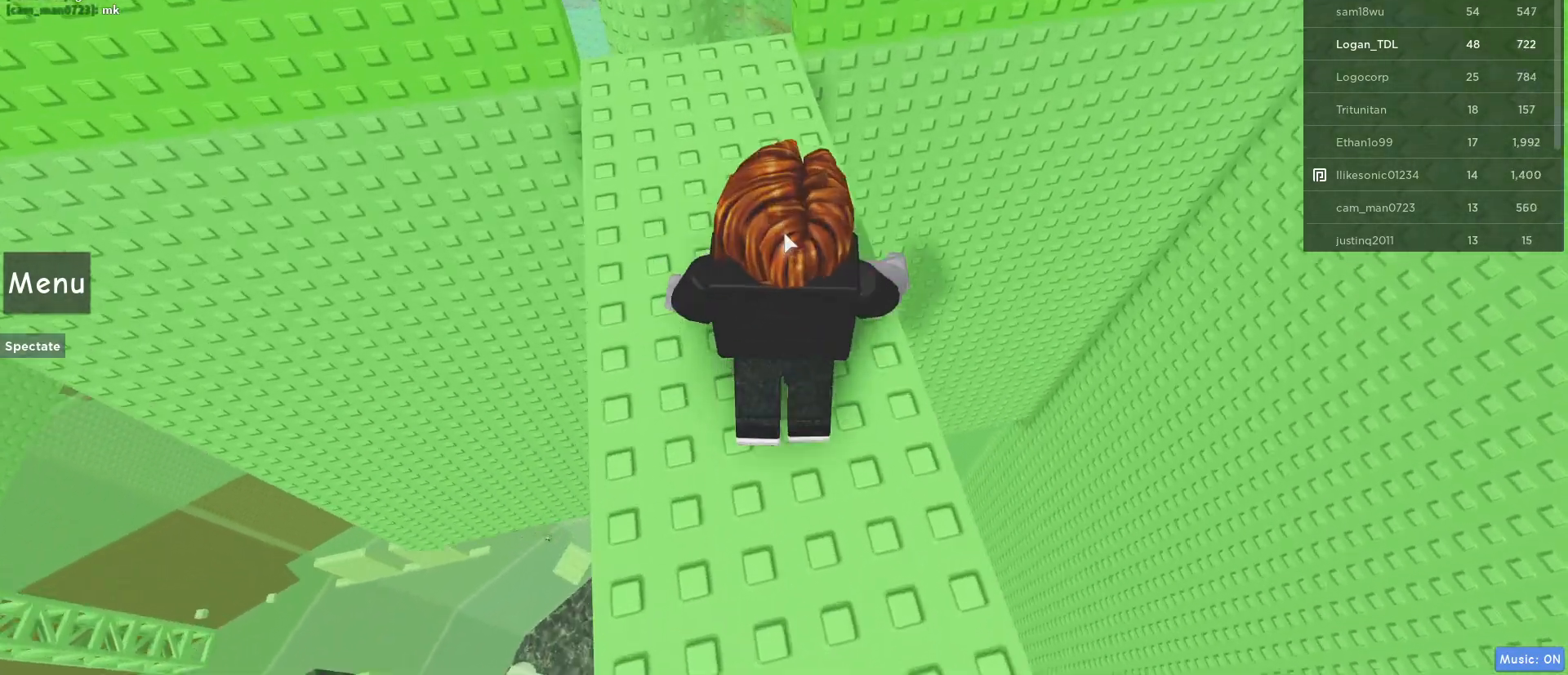
{"keys": [], "mouse": [], "events": [[50, "shift", "up"], [150, "mouse_right", "up"], [150, "w", "up"], [183, "mouse_wheel", "up"], [267, "w", "down"], [467, "w", "up"]]}
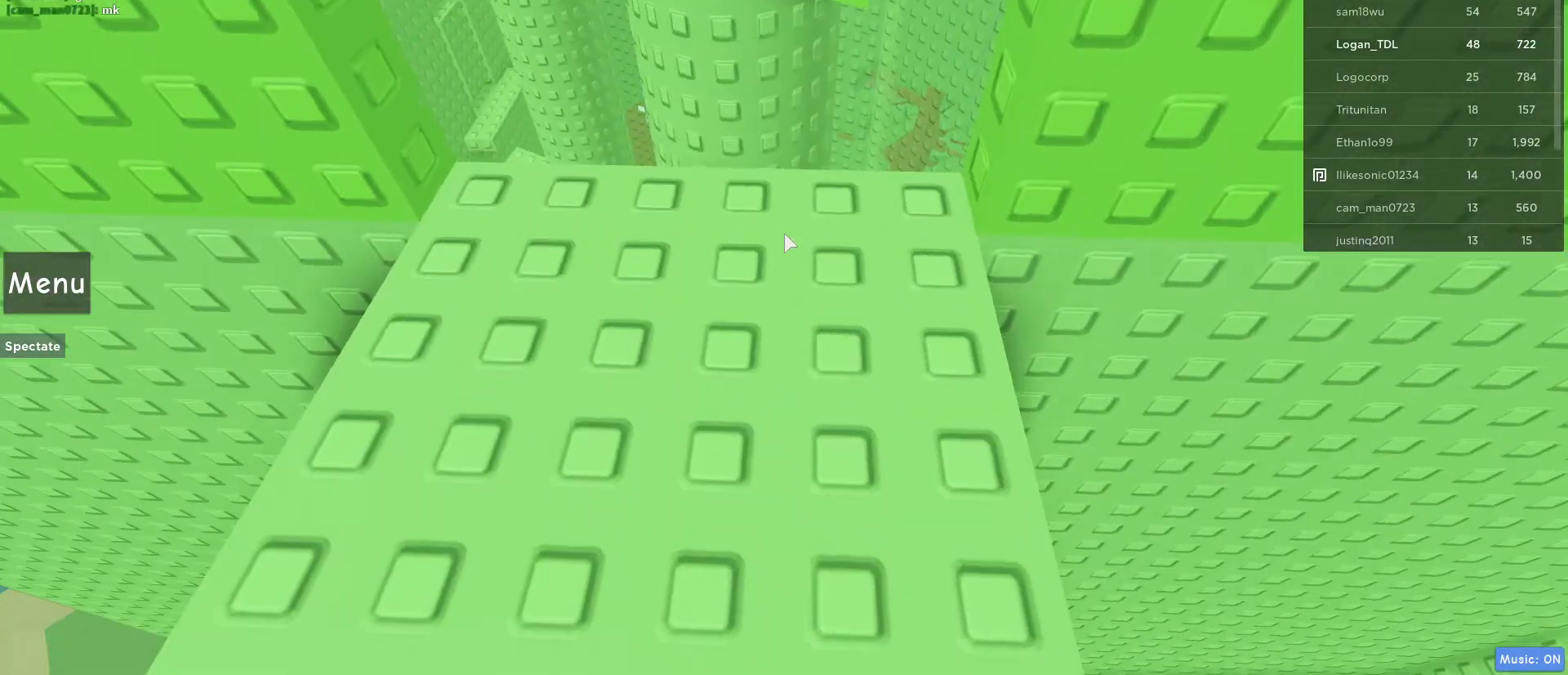
{"keys": ["w"], "mouse": [], "events": [[100, "w", "down"], [233, "w", "up"], [433, "w", "down"]]}
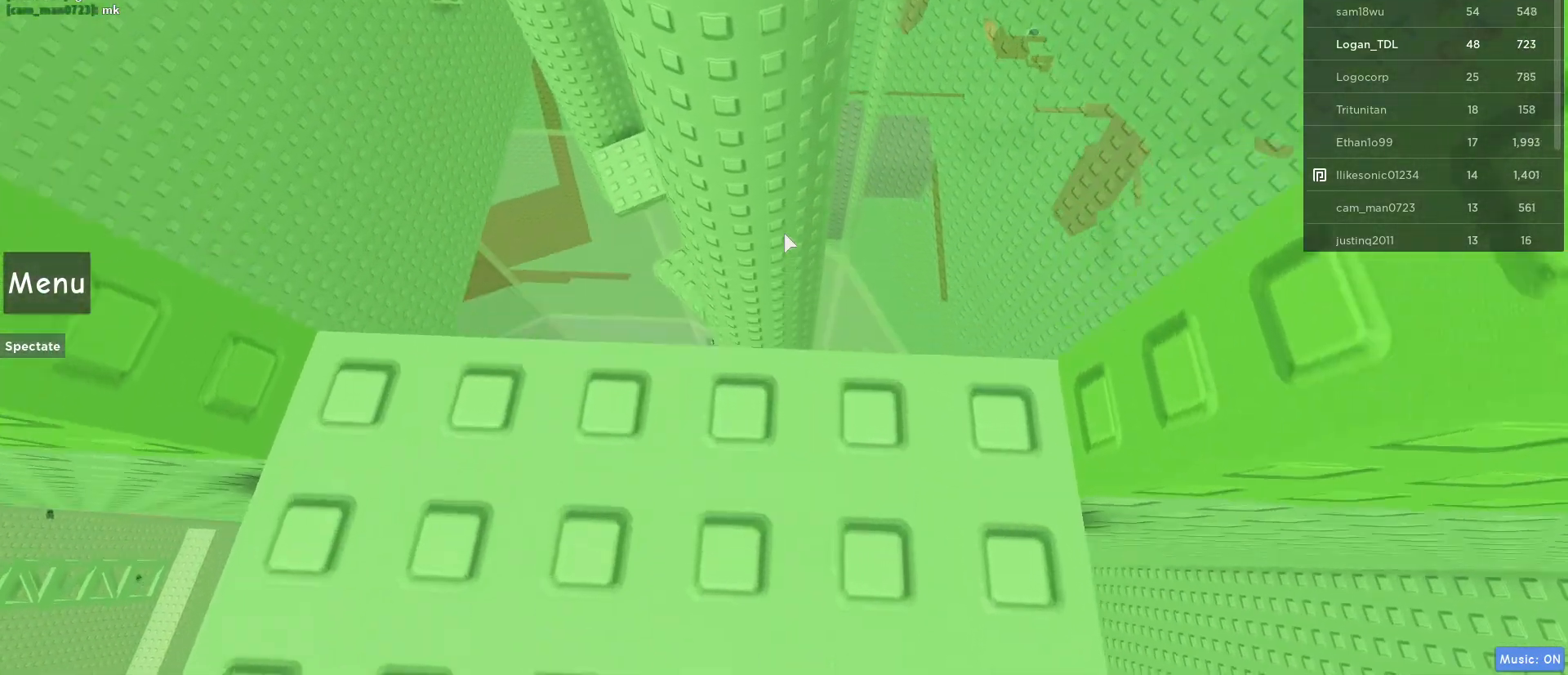
{"keys": [], "mouse": [], "events": [[167, "space", "down"], [300, "space", "up"], [400, "w", "up"]]}
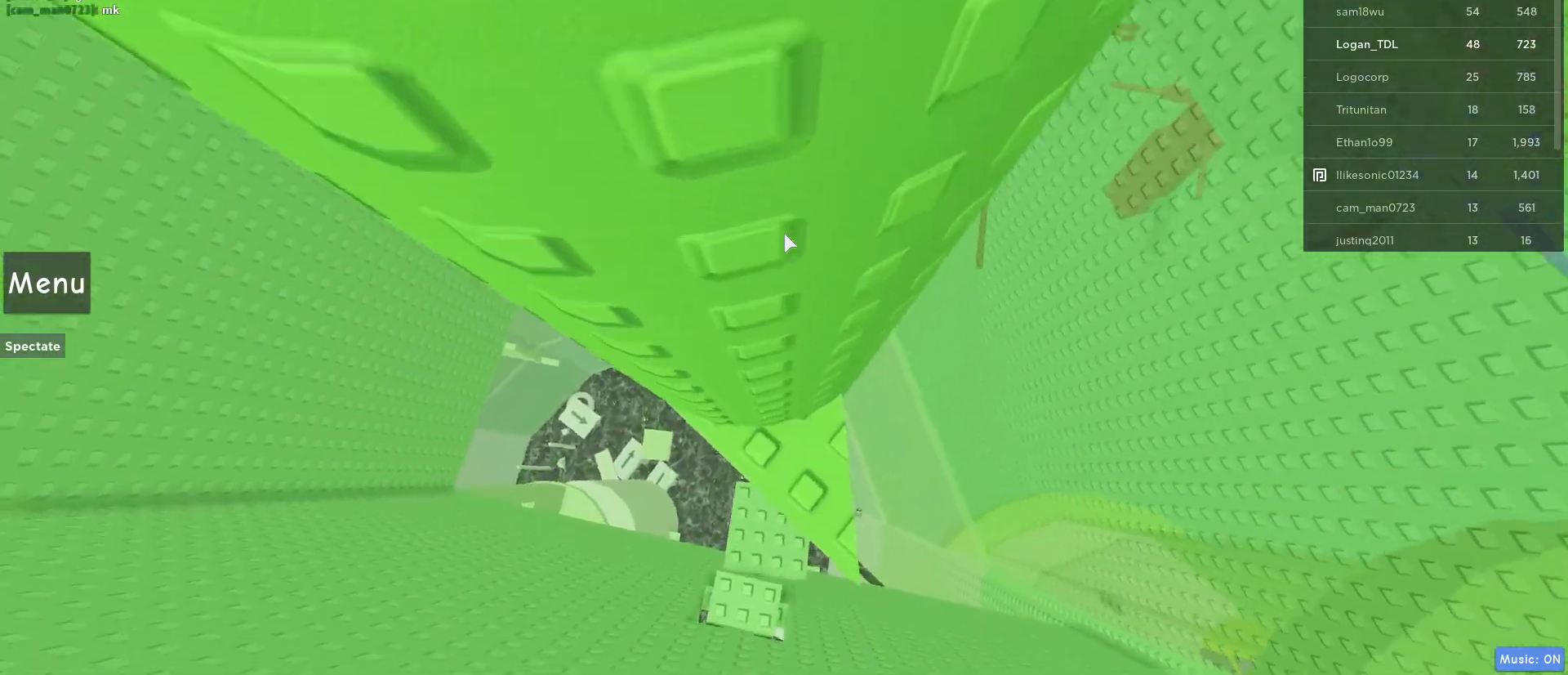
{"keys": ["shift"], "mouse": [], "events": [[133, "mouse_right", "down"], [133, "w", "down"], [183, "mouse_wheel", "down"], [300, "mouse_wheel", "up"], [300, "w", "up"], [317, "mouse_right", "up"], [367, "shift", "down"]]}
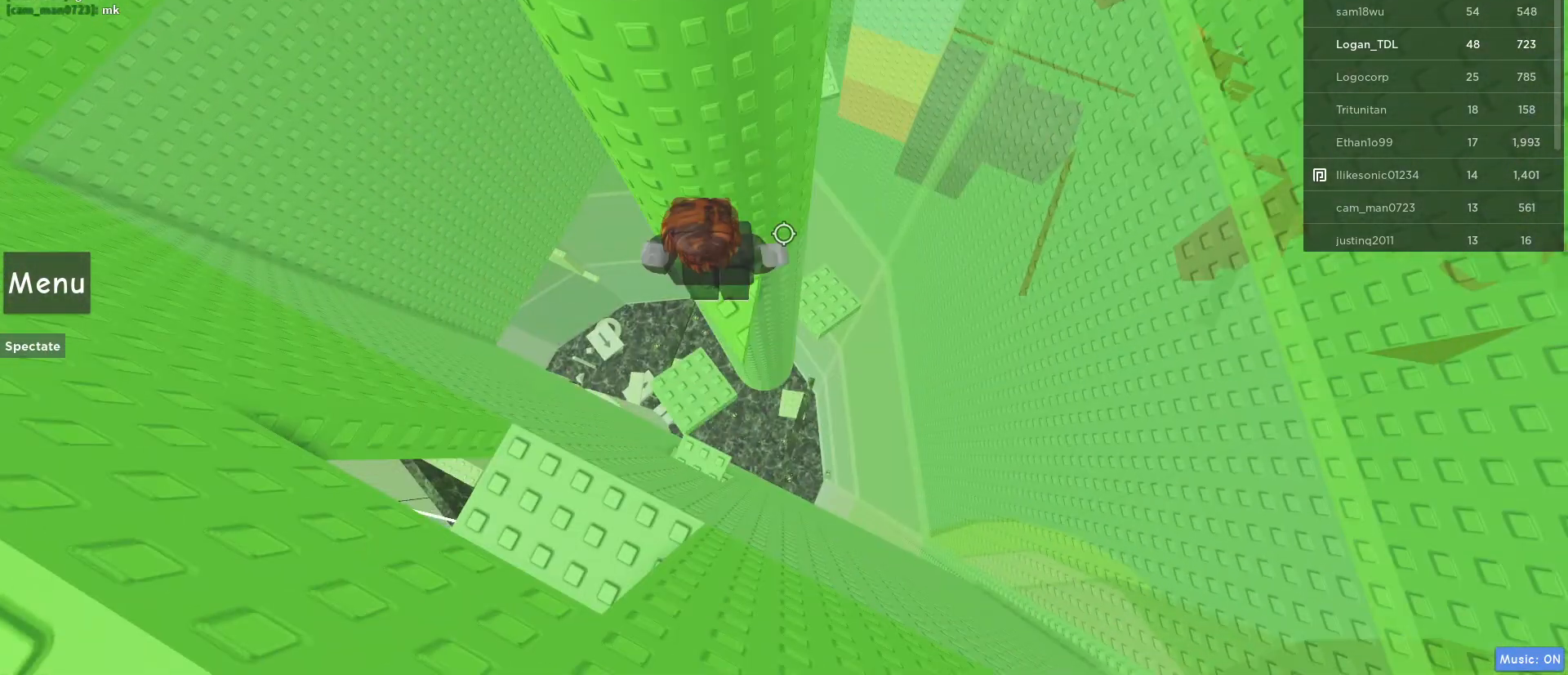
{"keys": ["d", "space"], "mouse": [], "events": [[17, "shift", "up"], [333, "d", "down"], [333, "w", "down"], [383, "w", "up"], [433, "space", "down"]]}
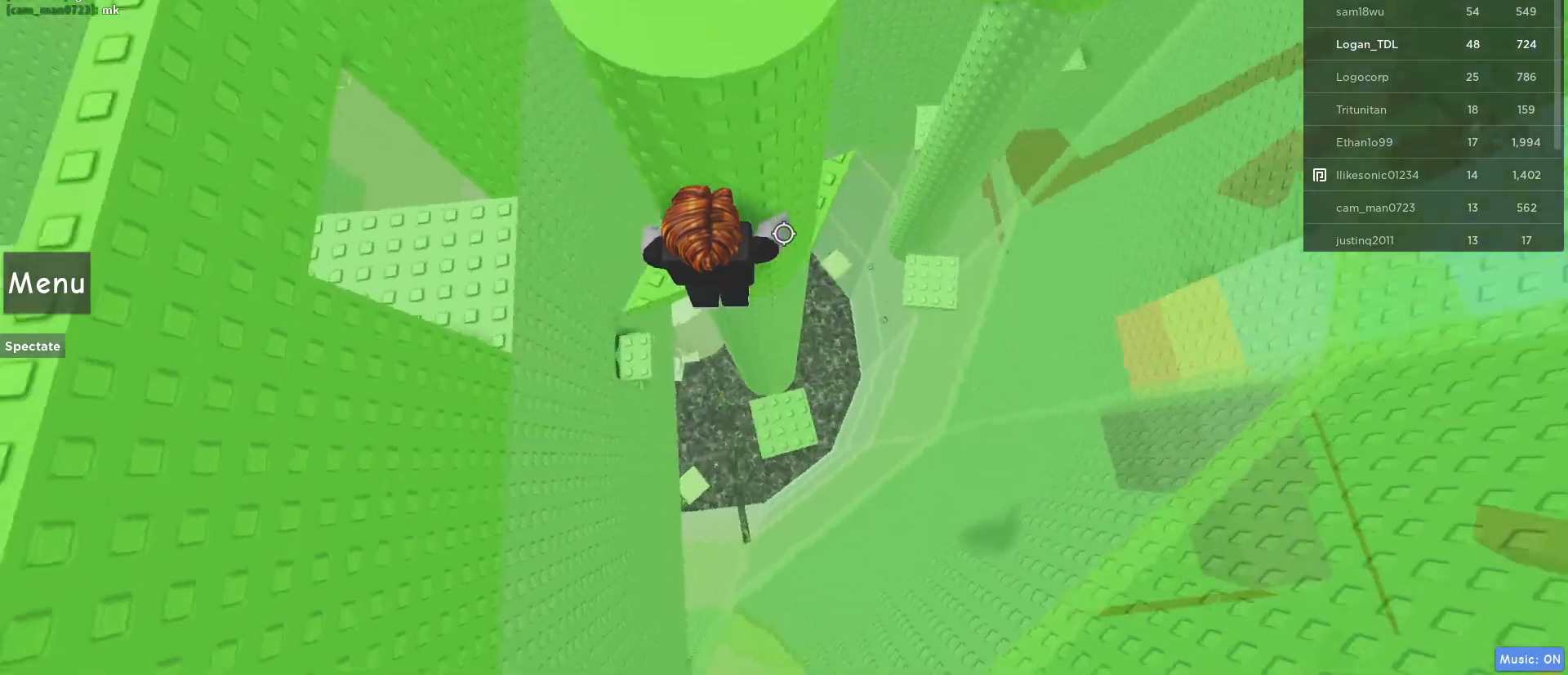
{"keys": ["d"], "mouse": [], "events": [[67, "space", "up"], [250, "w", "down"], [483, "w", "up"]]}
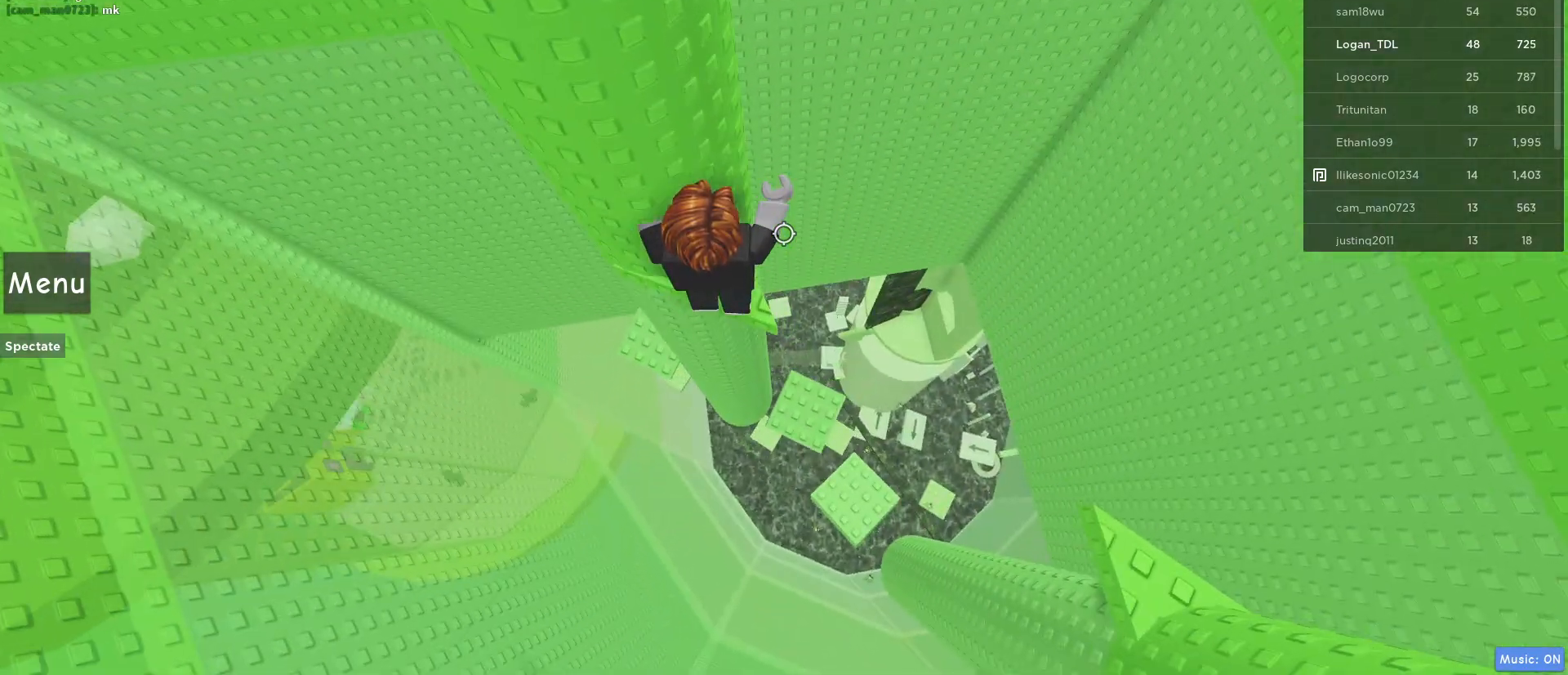
{"keys": [], "mouse": ["right"], "events": [[150, "d", "up"], [367, "mouse_right", "down"], [483, "shift", "down"], [500, "shift", "up"]]}
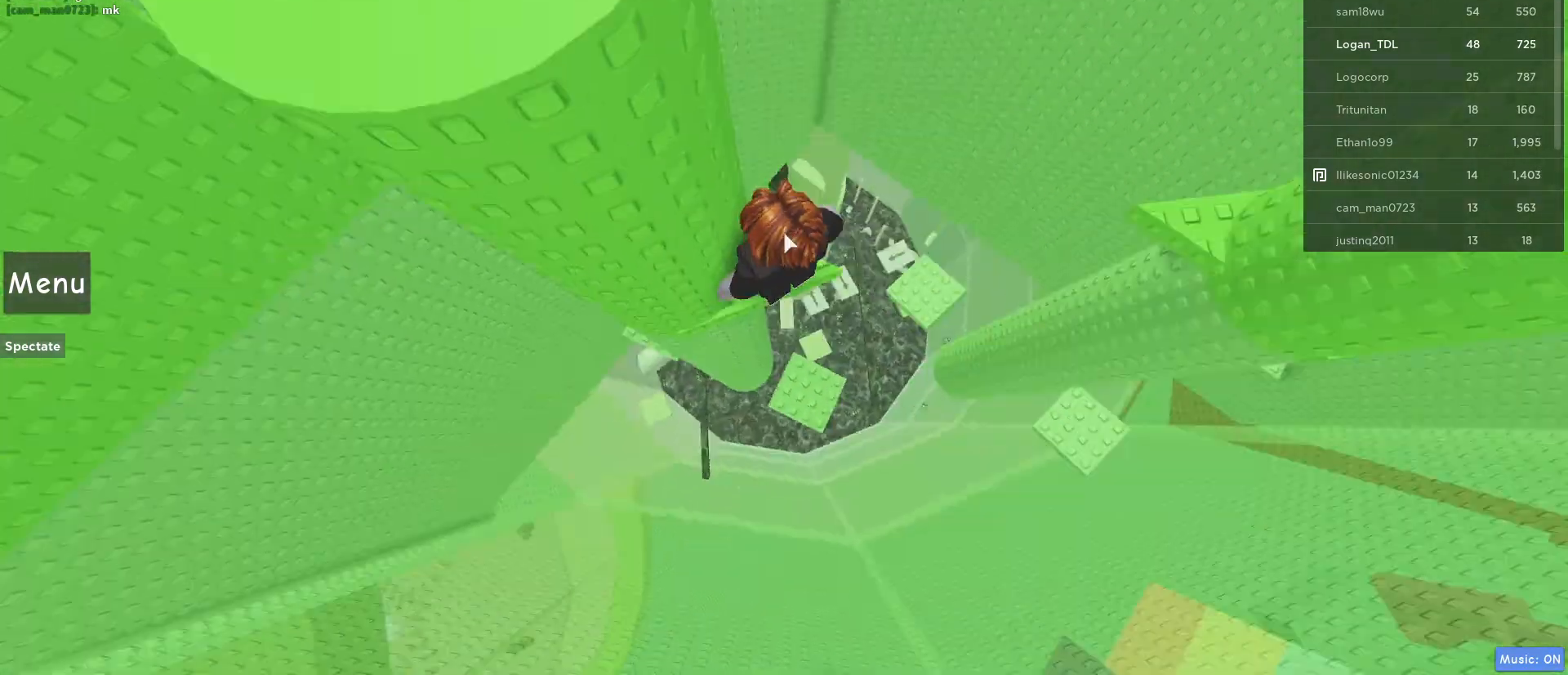
{"keys": ["space", "w"], "mouse": ["right"], "events": [[333, "w", "down"], [467, "space", "down"]]}
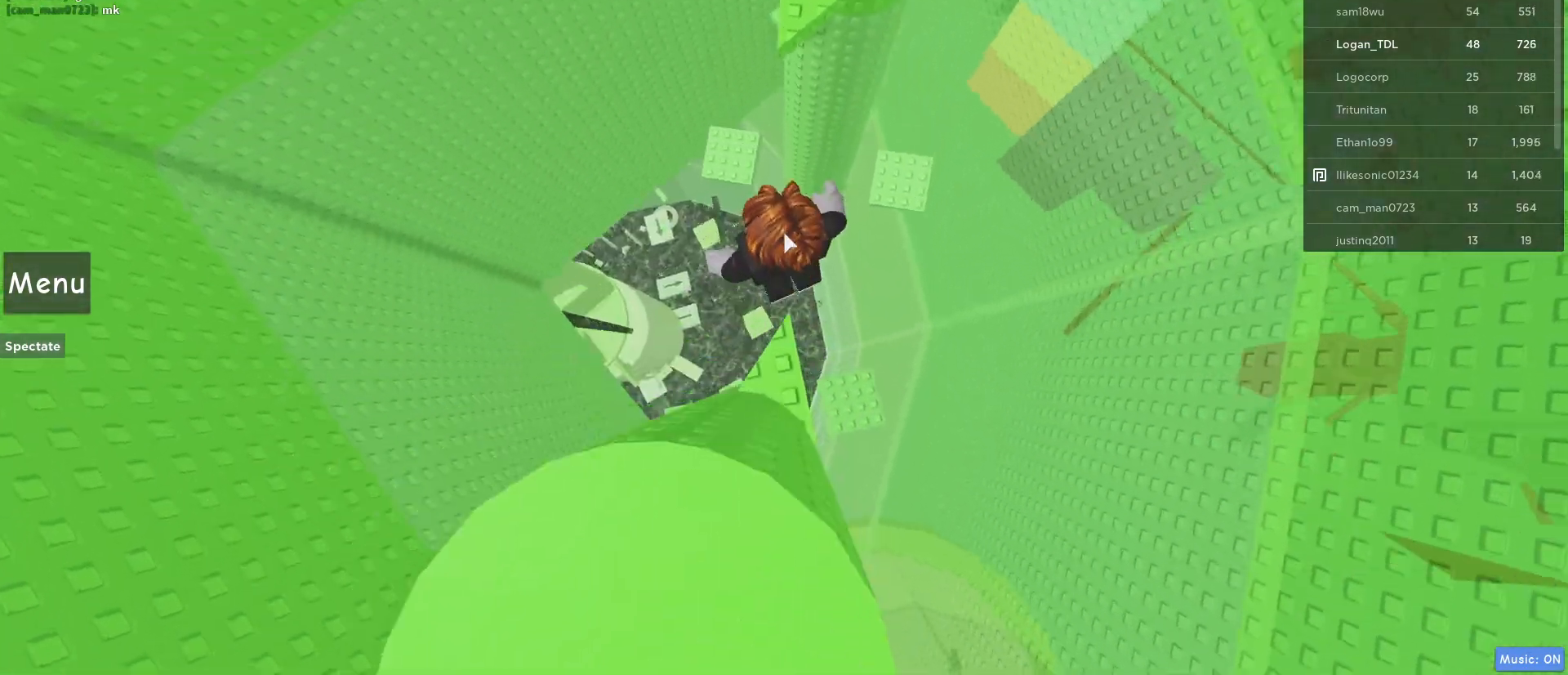
{"keys": ["w"], "mouse": ["right"], "events": [[67, "space", "up"]]}
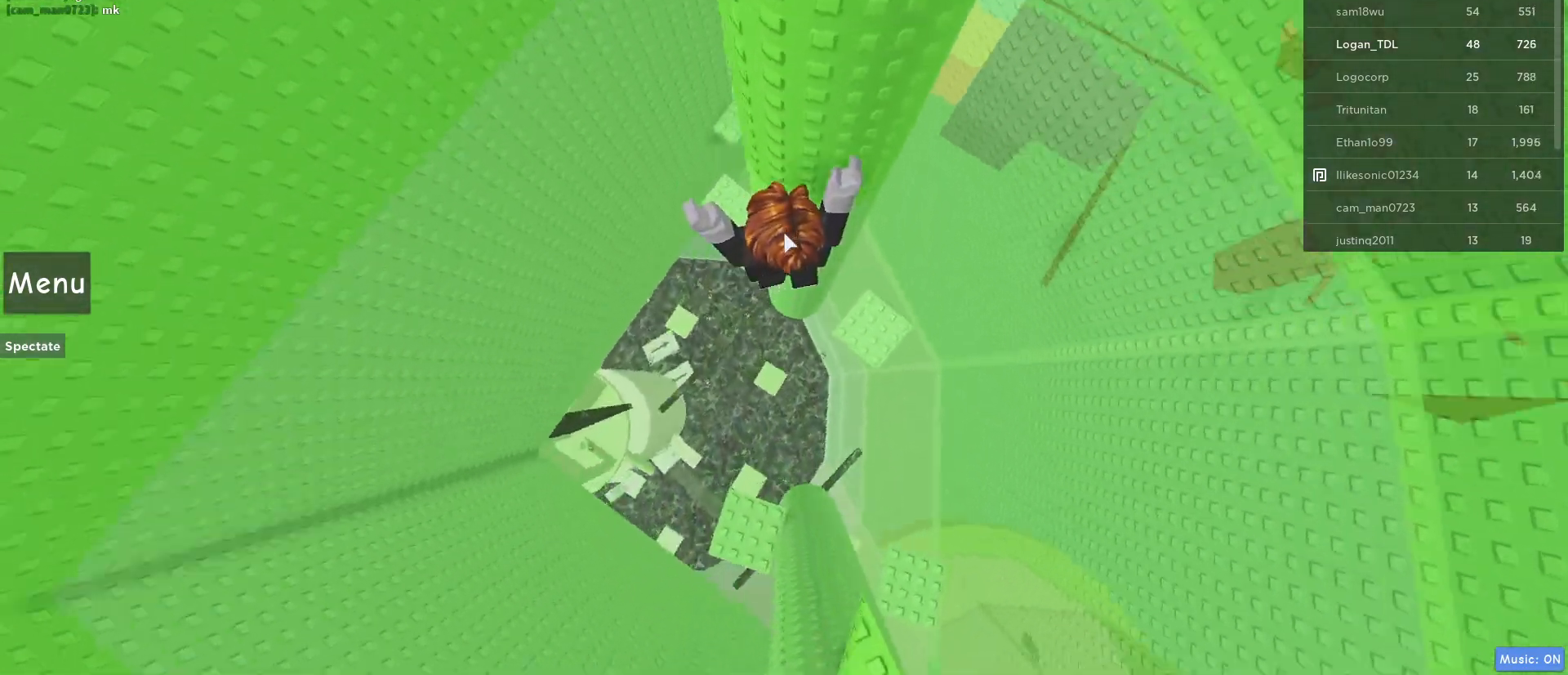
{"keys": [], "mouse": [], "events": [[33, "shift", "down"], [183, "shift", "up"], [267, "d", "down"], [267, "mouse_right", "up"], [383, "d", "up"], [383, "w", "up"]]}
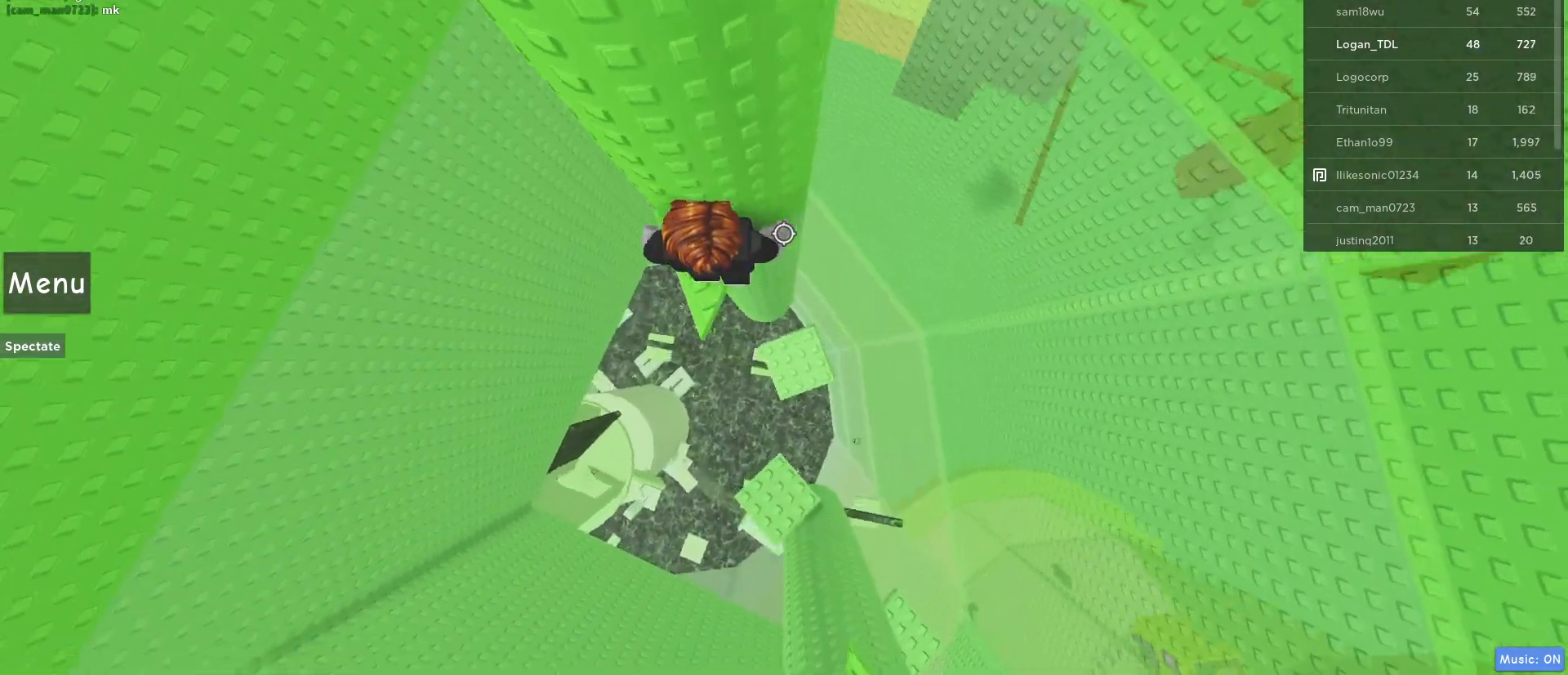
{"keys": ["d"], "mouse": ["right"], "events": [[33, "d", "down"], [100, "space", "down"], [283, "mouse_right", "down"], [283, "space", "up"]]}
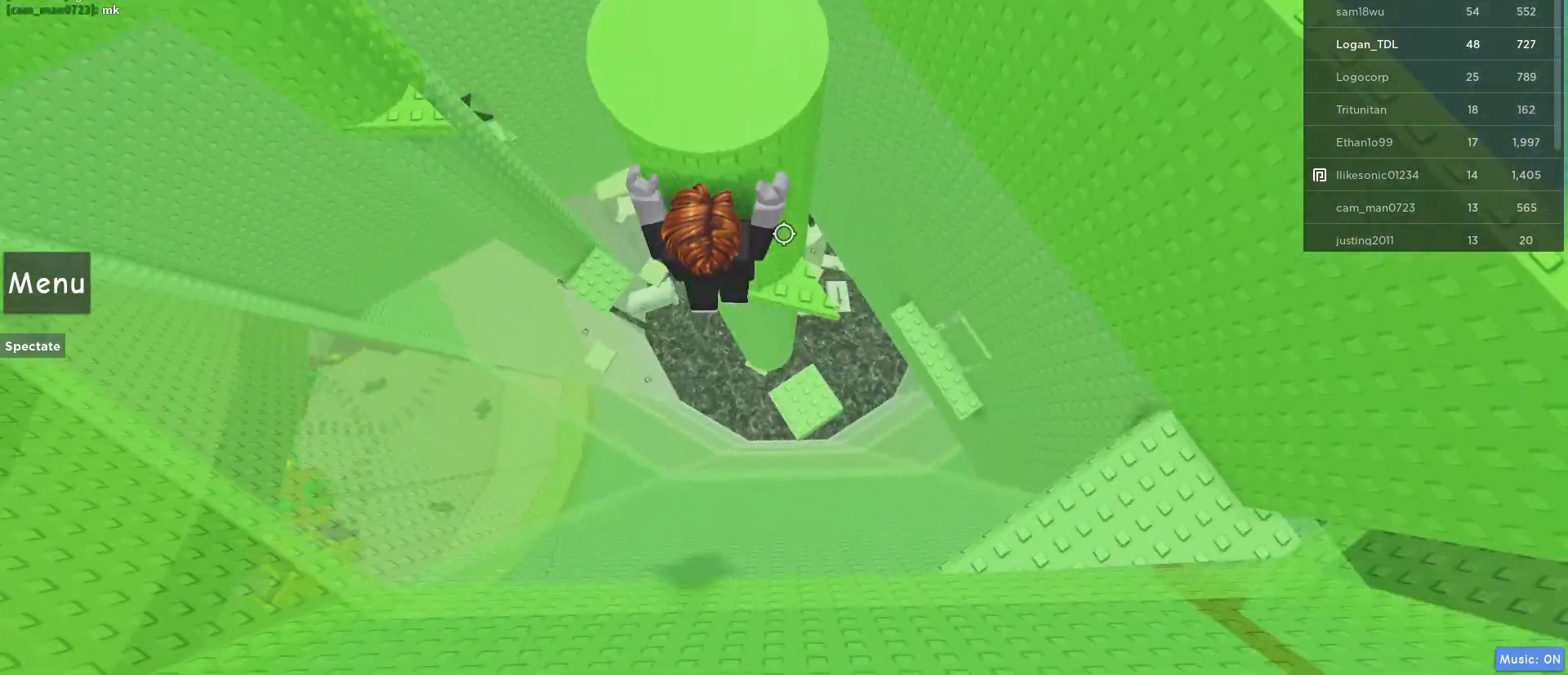
{"keys": [], "mouse": ["right"], "events": [[17, "w", "down"], [167, "d", "up"], [167, "w", "up"]]}
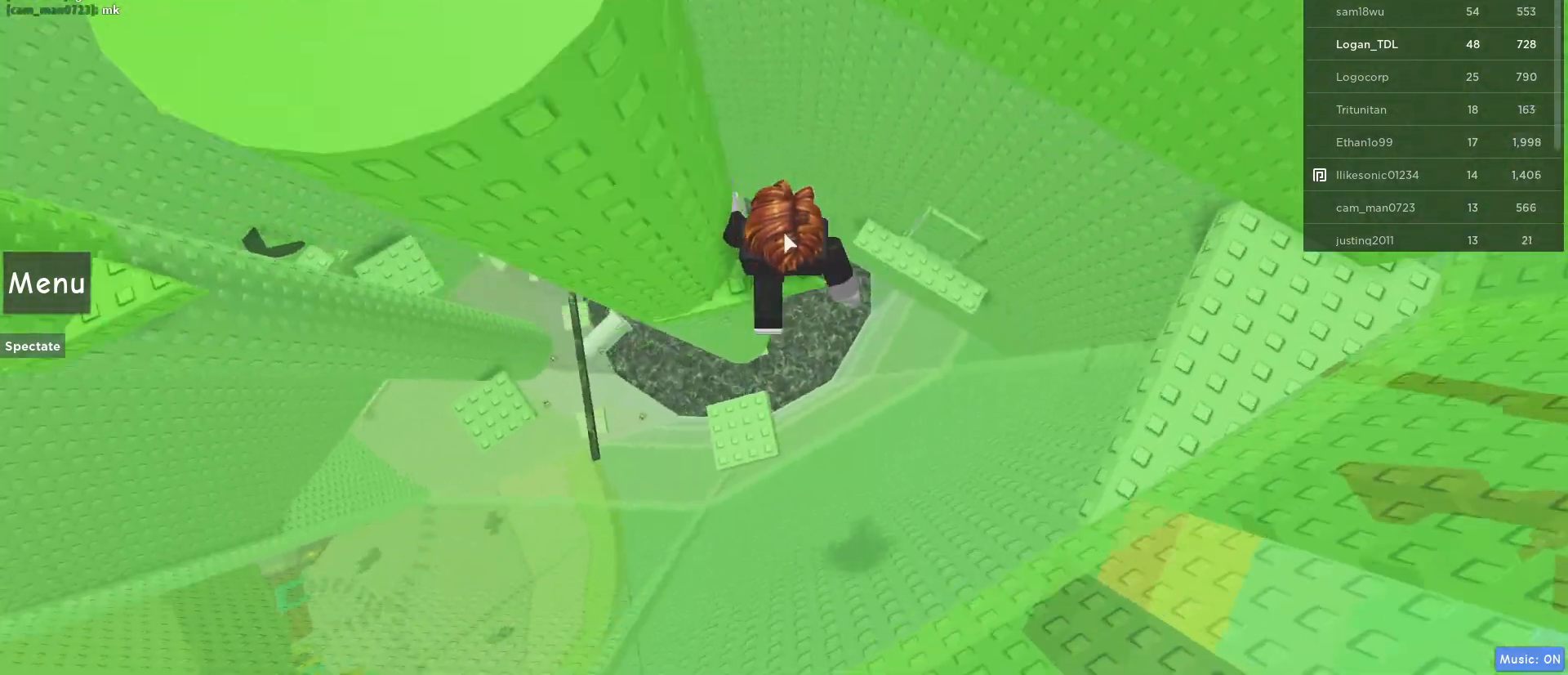
{"keys": ["space", "w"], "mouse": ["right"], "events": [[33, "shift", "down"], [133, "shift", "up"], [367, "w", "down"], [467, "space", "down"]]}
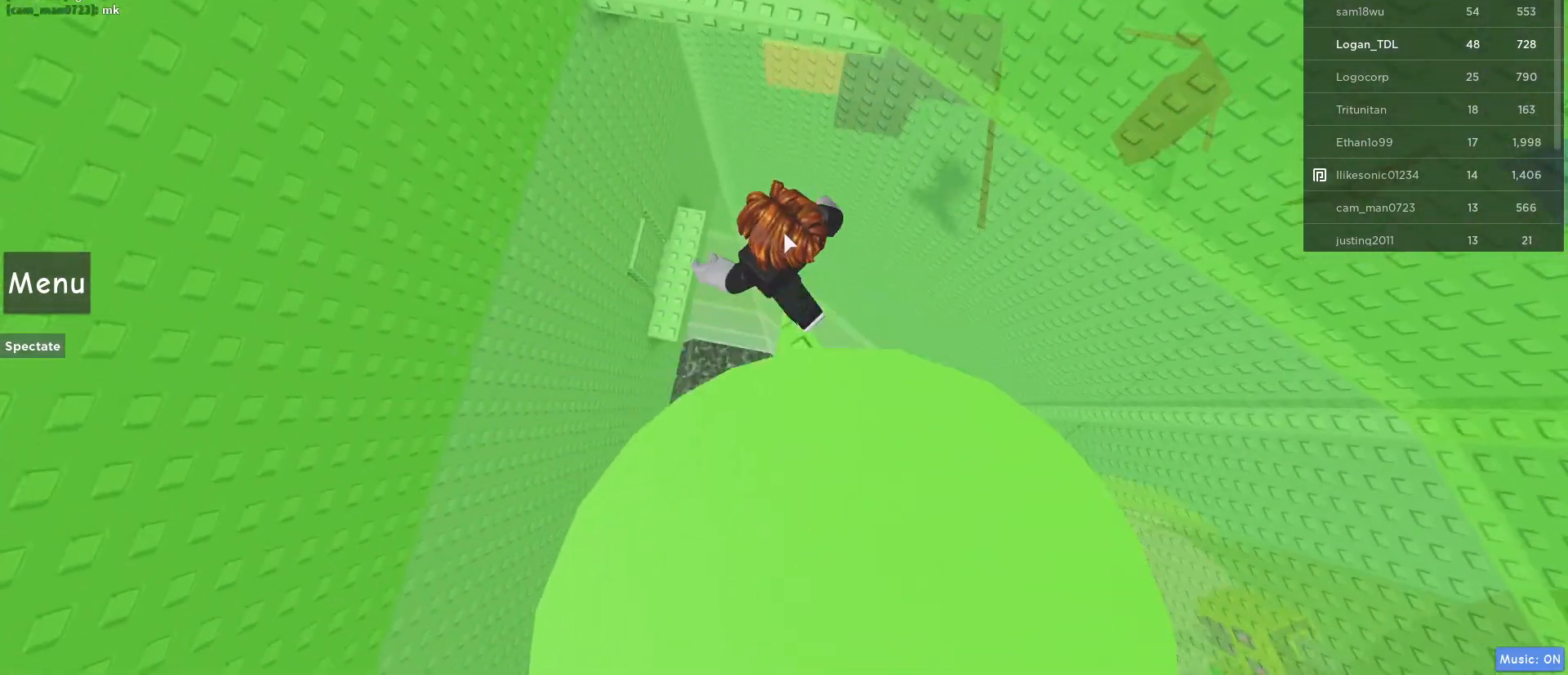
{"keys": ["w"], "mouse": ["right"], "events": [[100, "space", "up"]]}
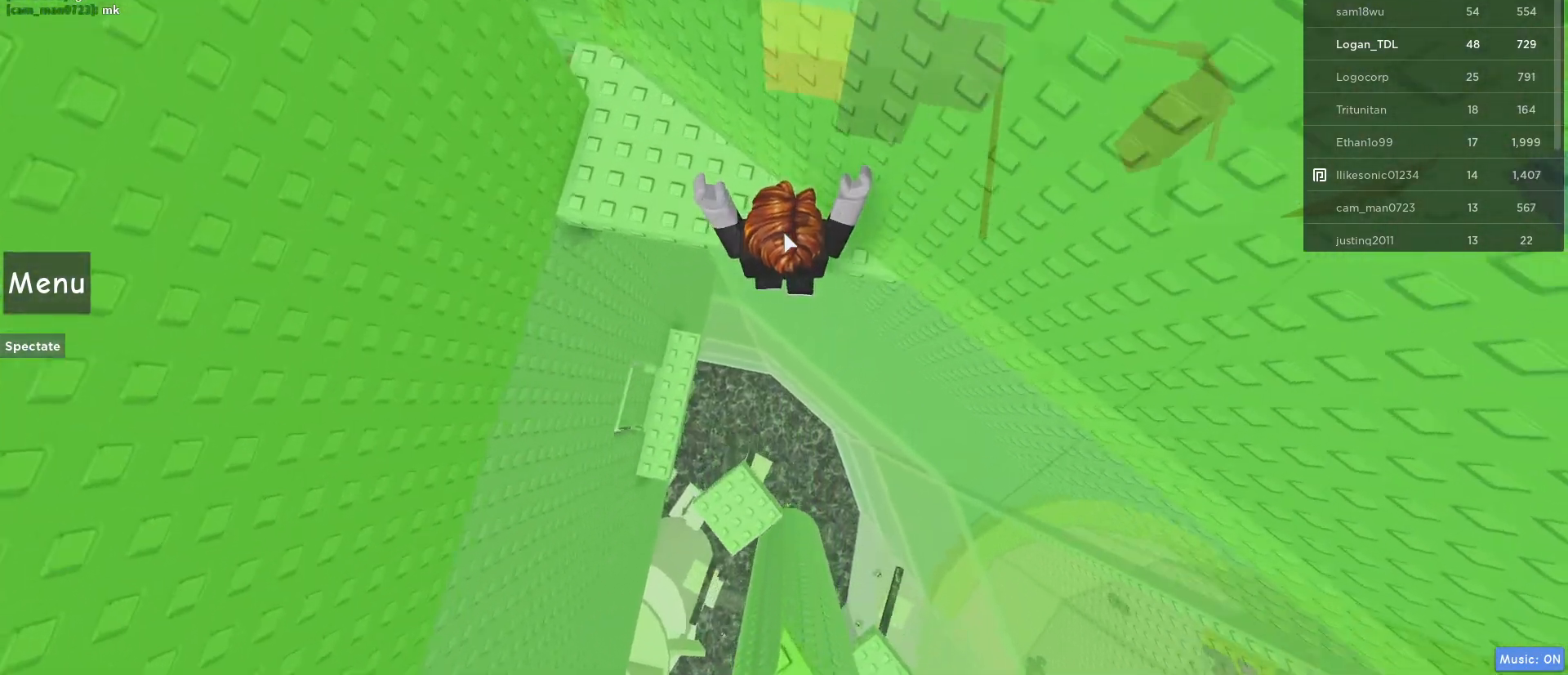
{"keys": ["w"], "mouse": [], "events": [[300, "mouse_wheel", "down"], [433, "mouse_right", "up"], [483, "mouse_wheel", "up"]]}
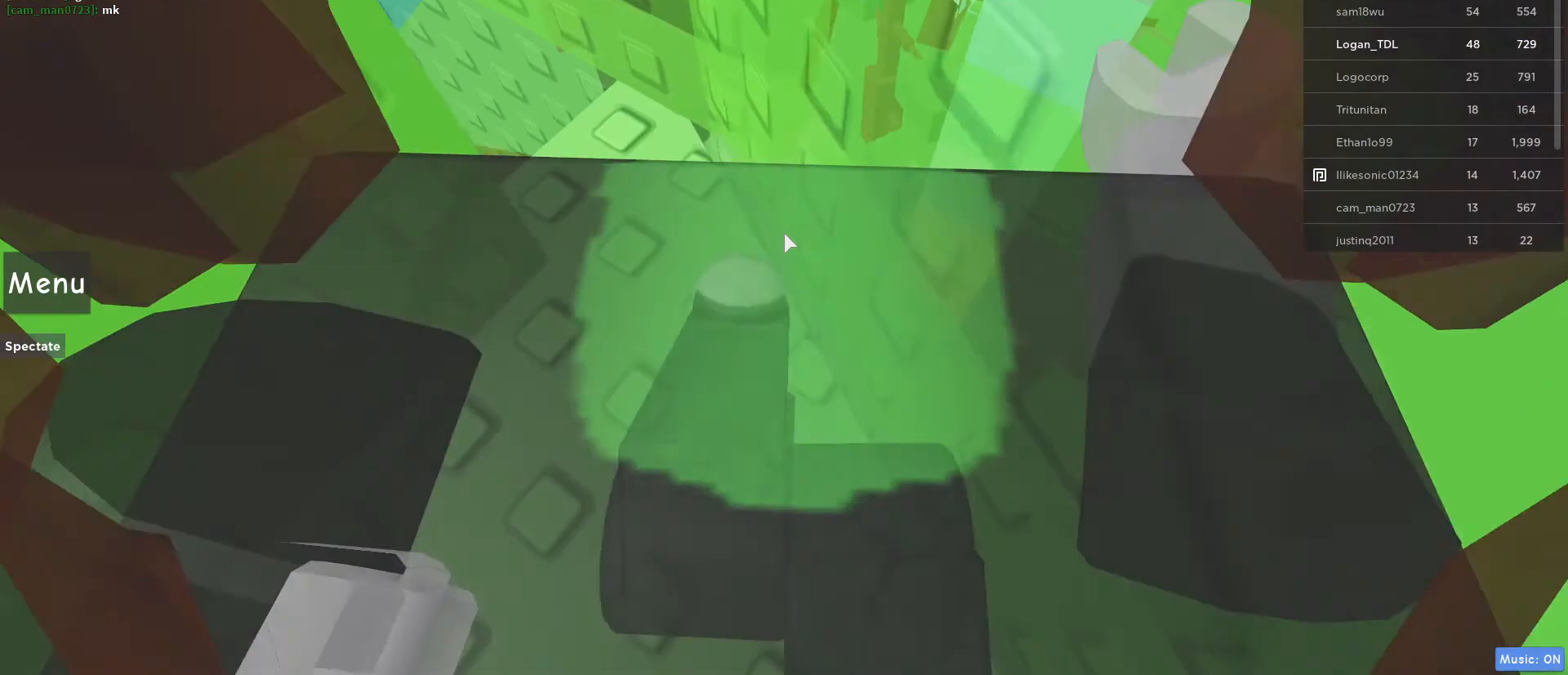
{"keys": [], "mouse": [], "events": [[467, "w", "up"]]}
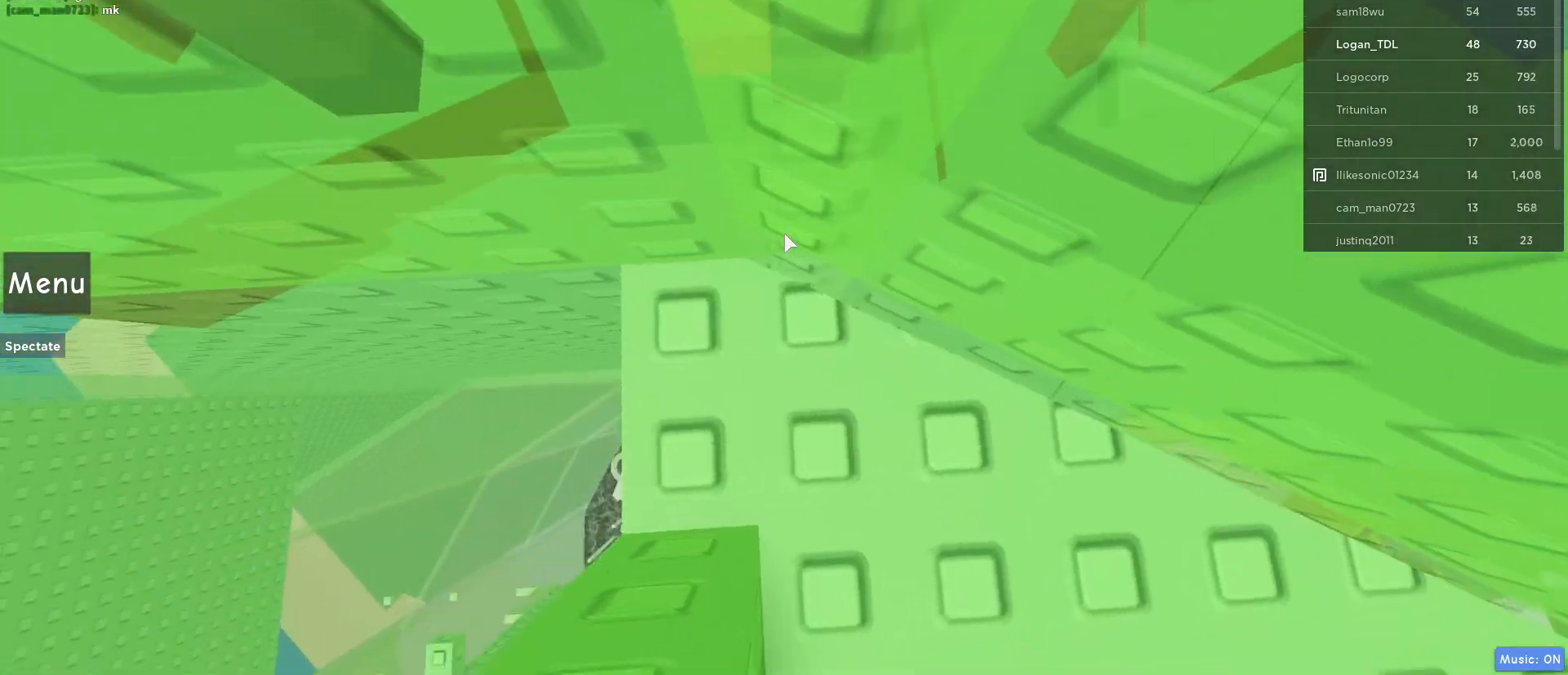
{"keys": ["w"], "mouse": [], "events": [[333, "w", "down"]]}
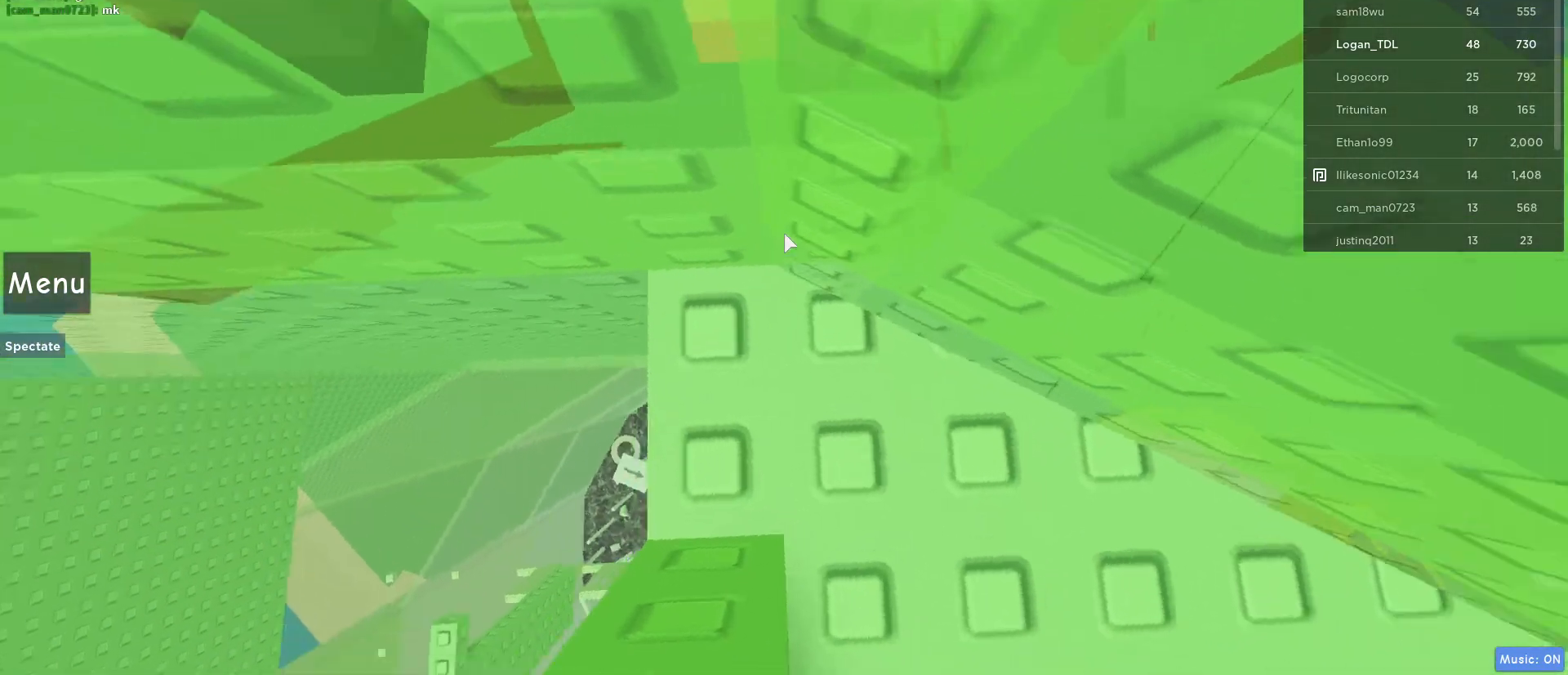
{"keys": ["a", "space"], "mouse": [], "events": [[217, "w", "up"], [350, "a", "down"], [450, "space", "down"]]}